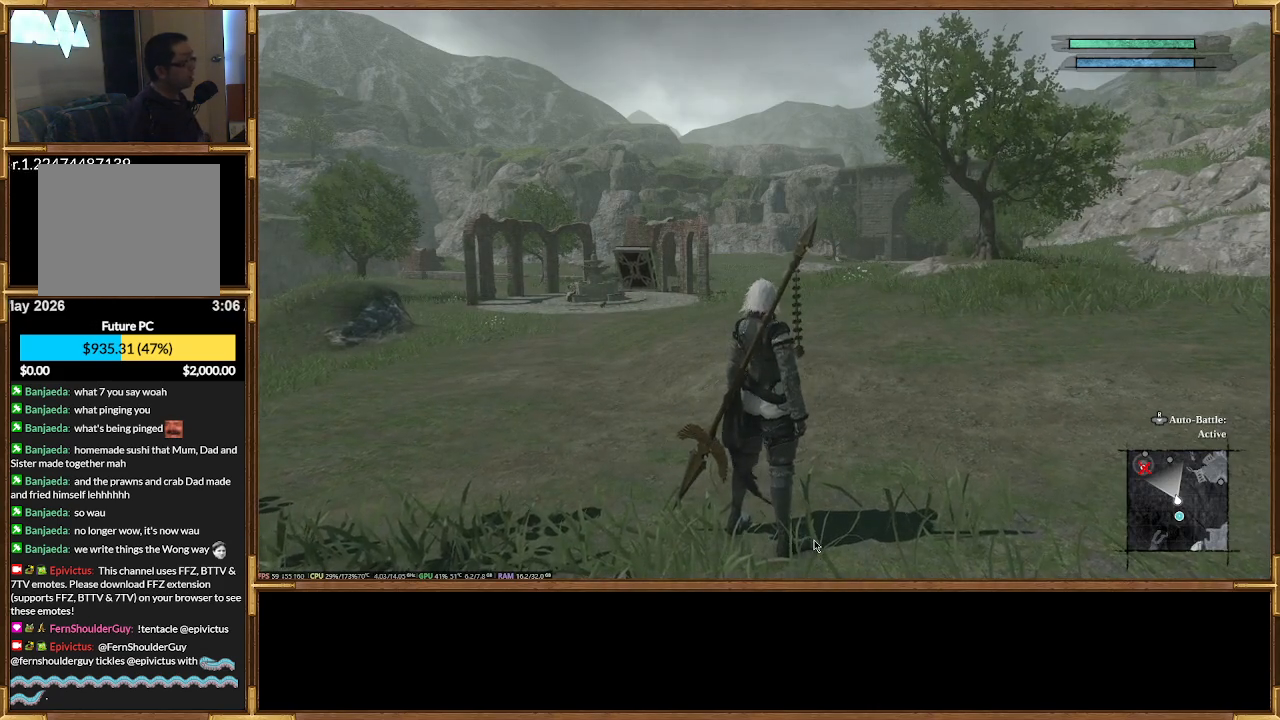
Gameplay with a controller (PlayStation layout); each line is a JSON object with the inputs held at the frame after it (dt_ms = milliseconds from this image to that frame). "events" lists button and stick changes between this image and that frame as [ms after this image, input, new state], when the widget could be followed in between. Not read: left_stick right_stick.
{"dt_ms": 500, "buttons": [], "events": [[33, "SELECT", "down"], [167, "SELECT", "up"]]}
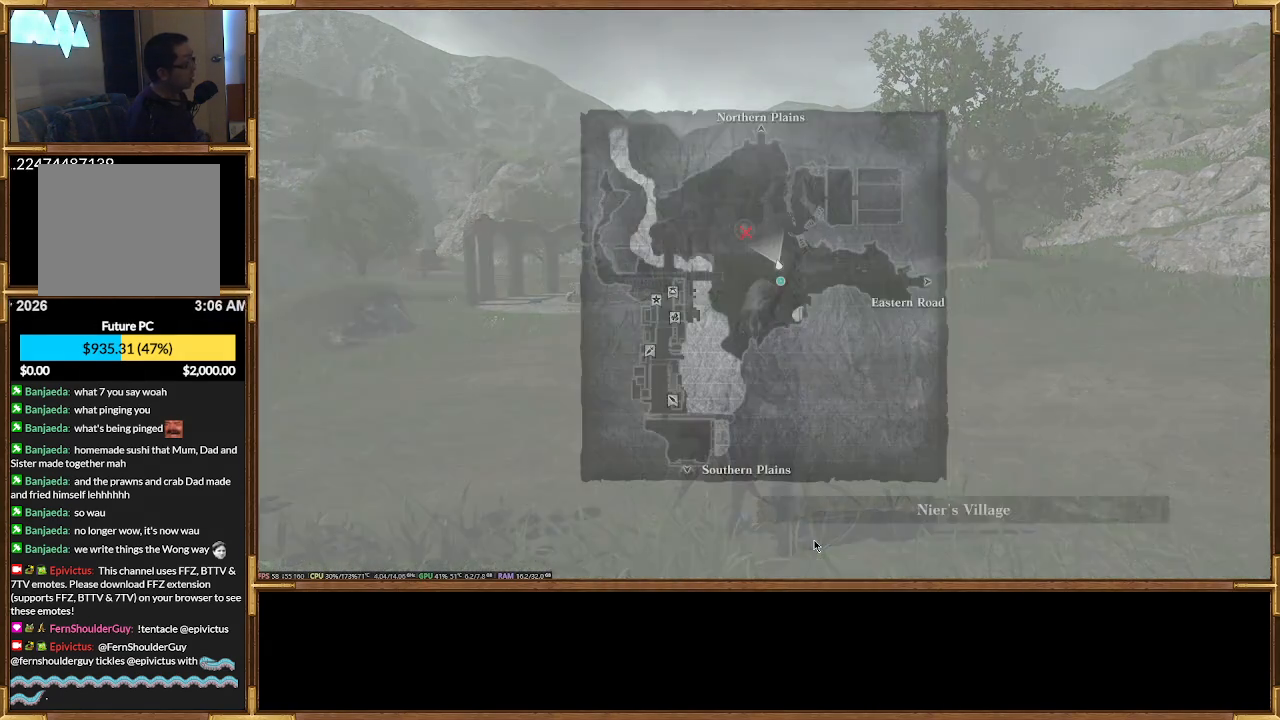
{"dt_ms": 500, "buttons": [], "events": []}
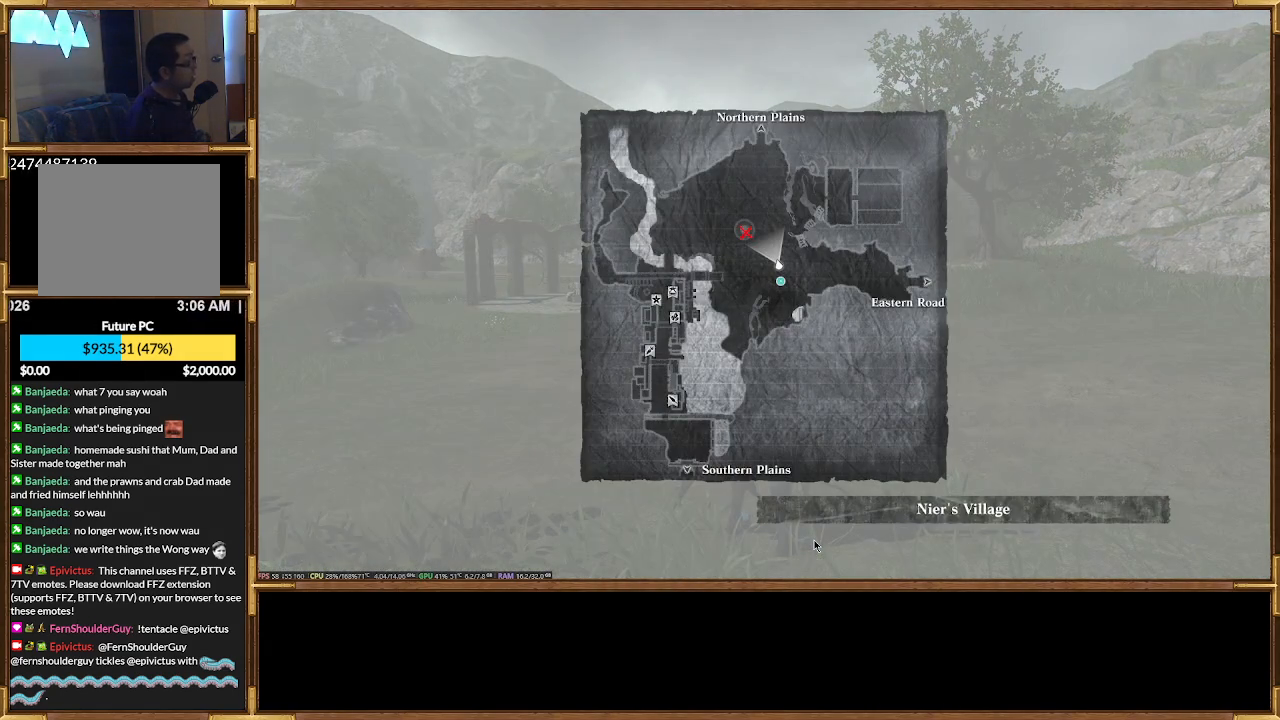
{"dt_ms": 500, "buttons": [], "events": []}
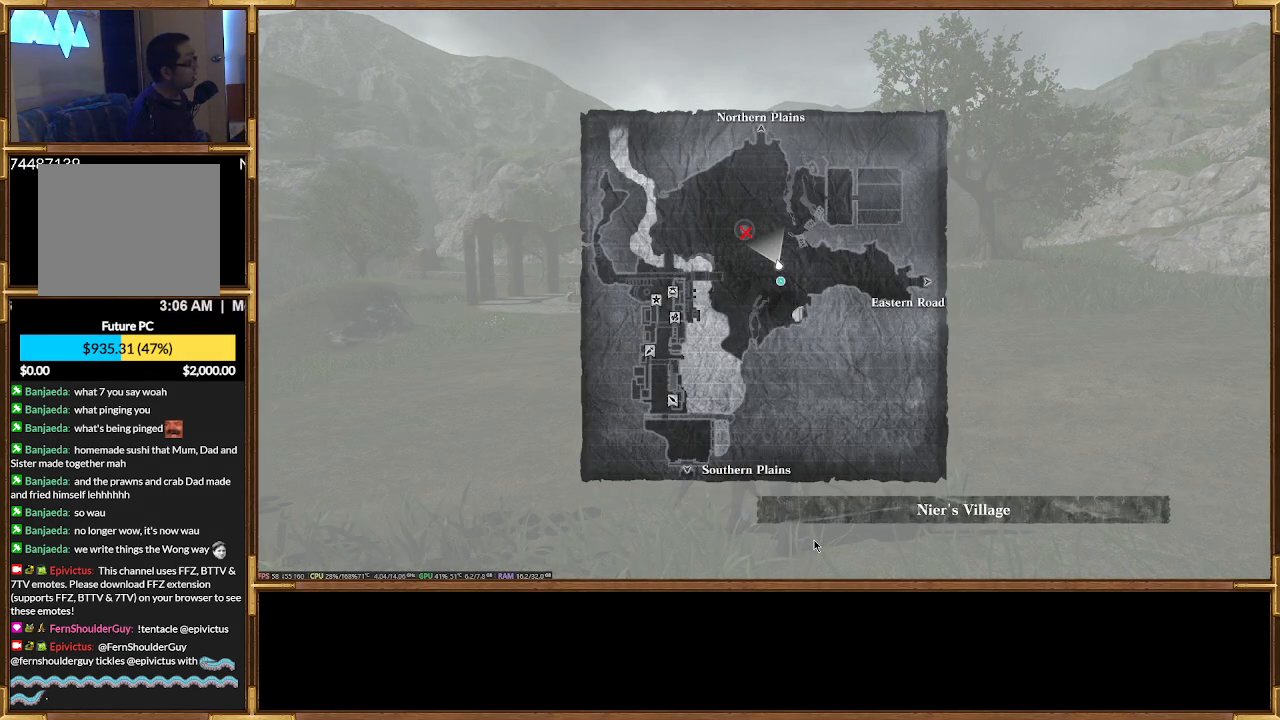
{"dt_ms": 500, "buttons": [], "events": []}
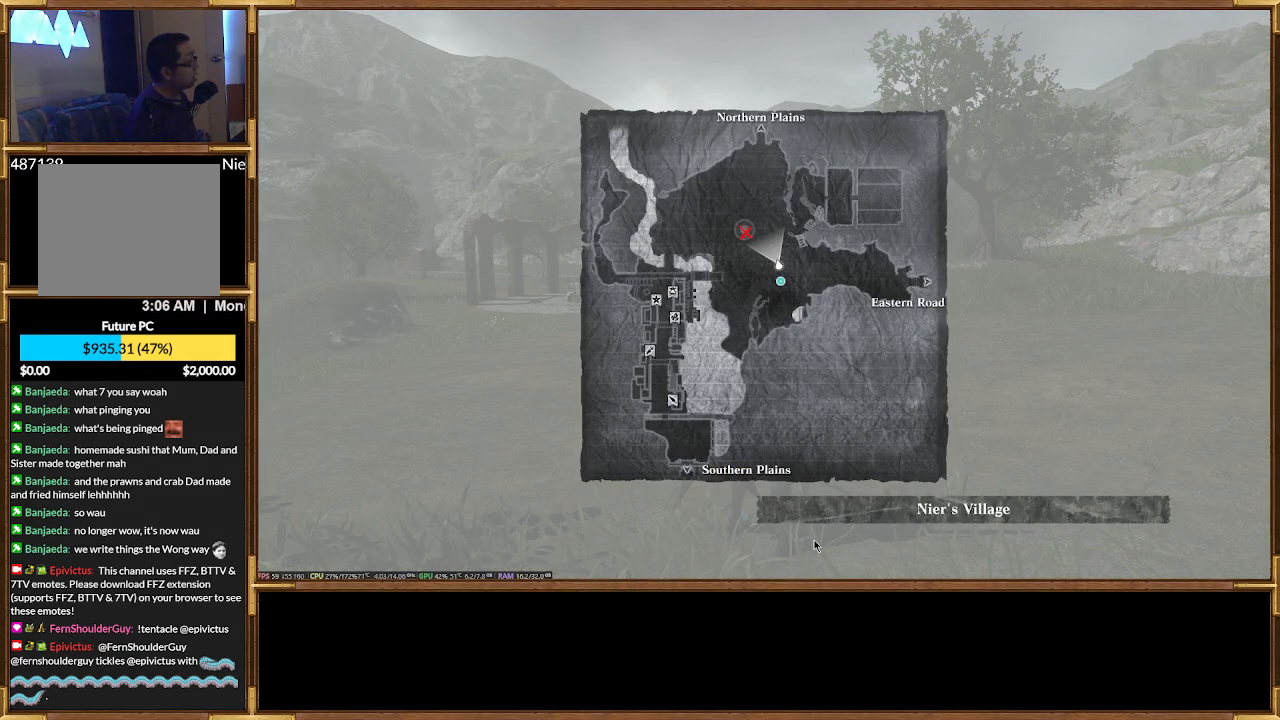
{"dt_ms": 500, "buttons": [], "events": []}
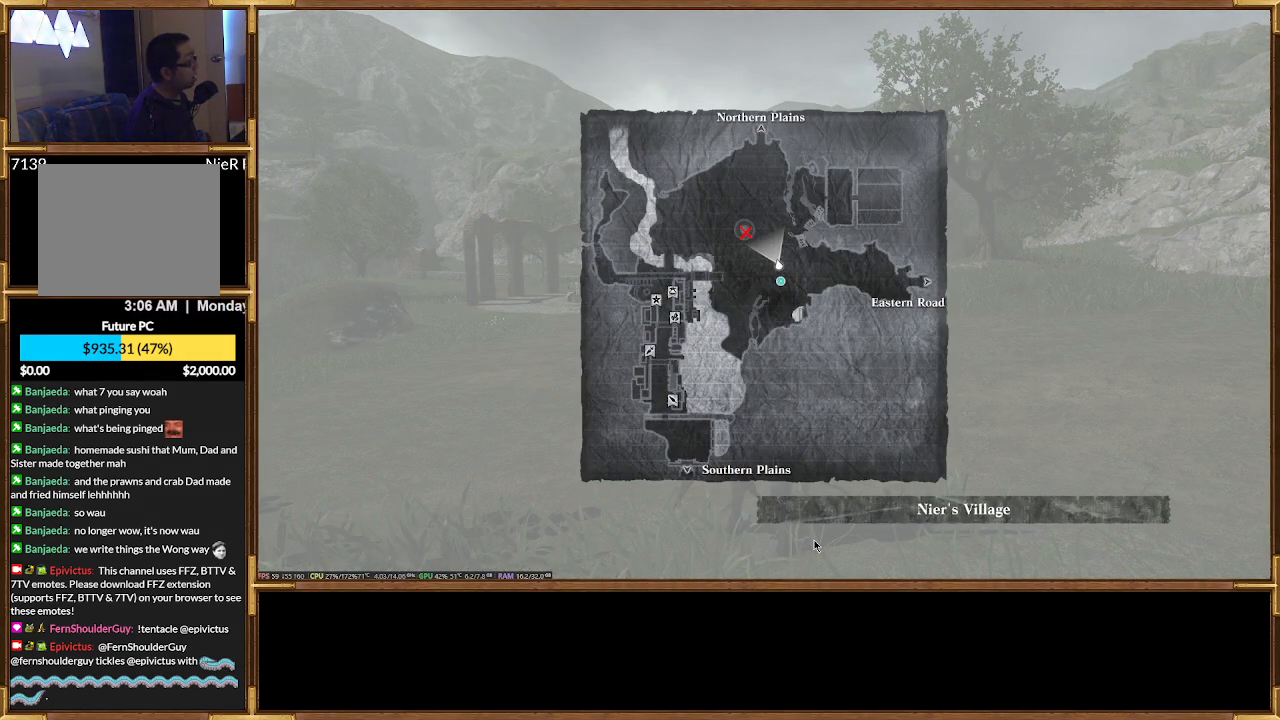
{"dt_ms": 500, "buttons": [], "events": []}
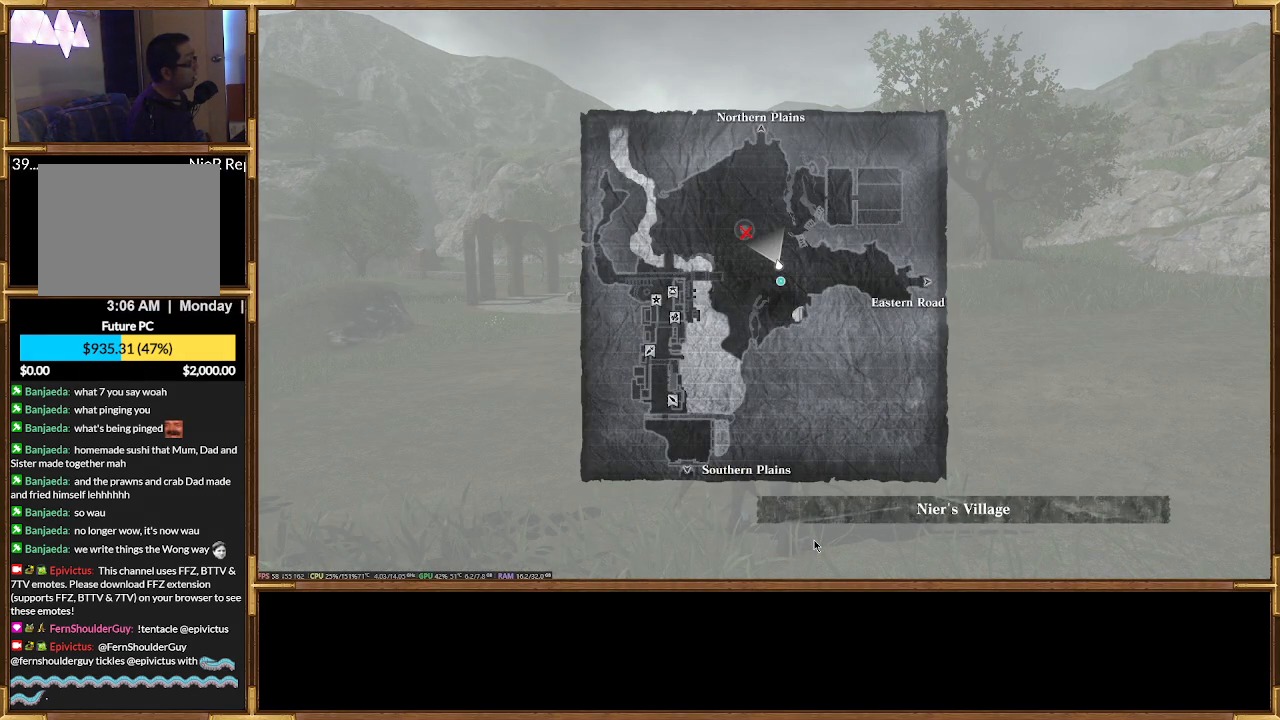
{"dt_ms": 500, "buttons": [], "events": []}
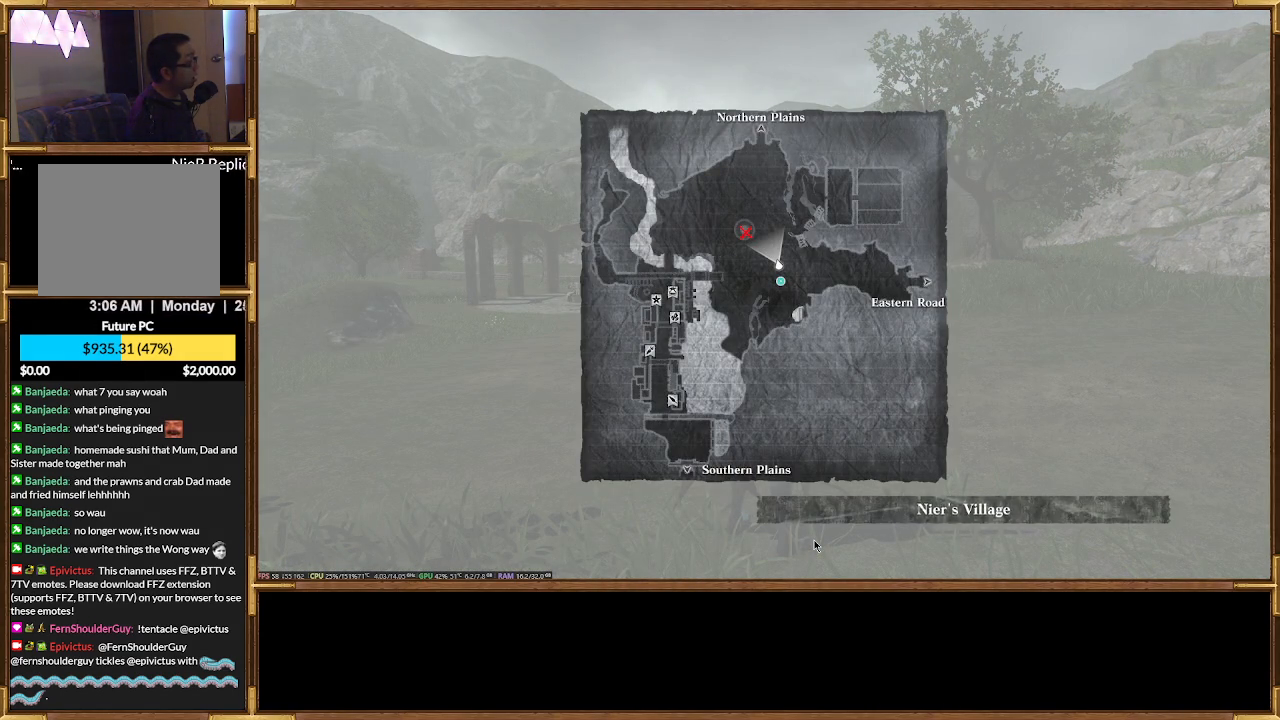
{"dt_ms": 500, "buttons": [], "events": []}
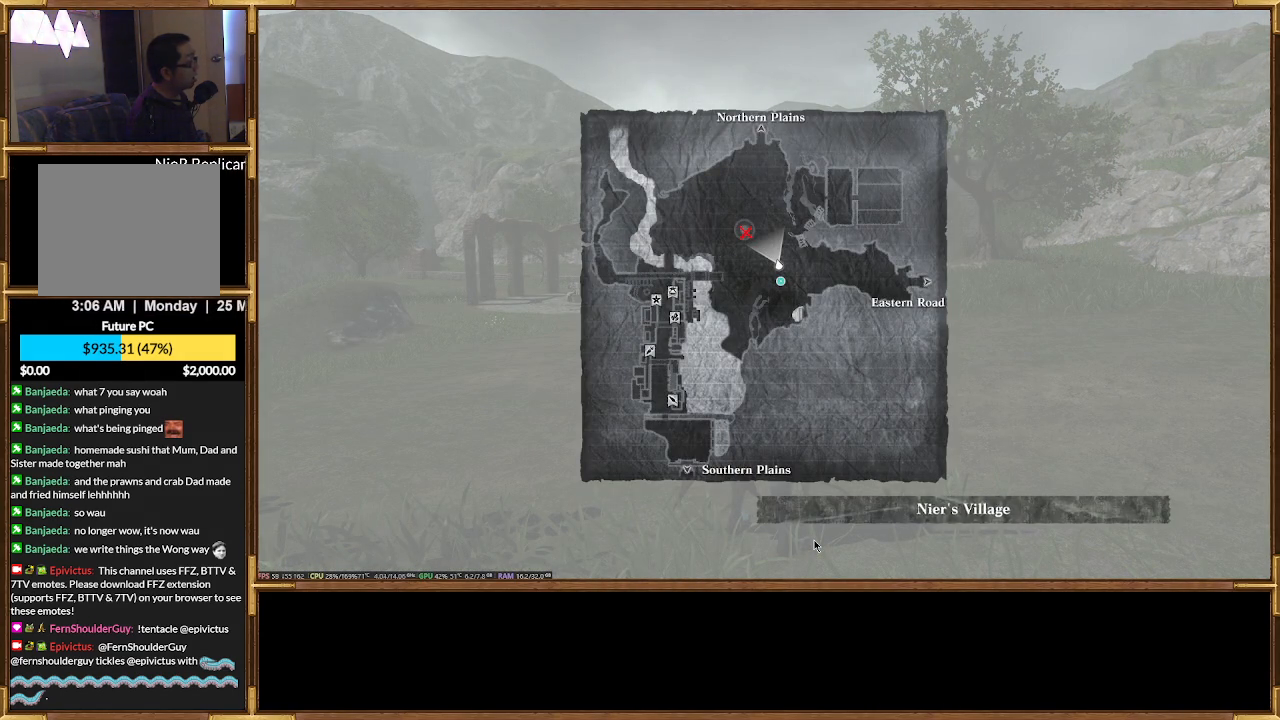
{"dt_ms": 1000, "buttons": ["R2"]}
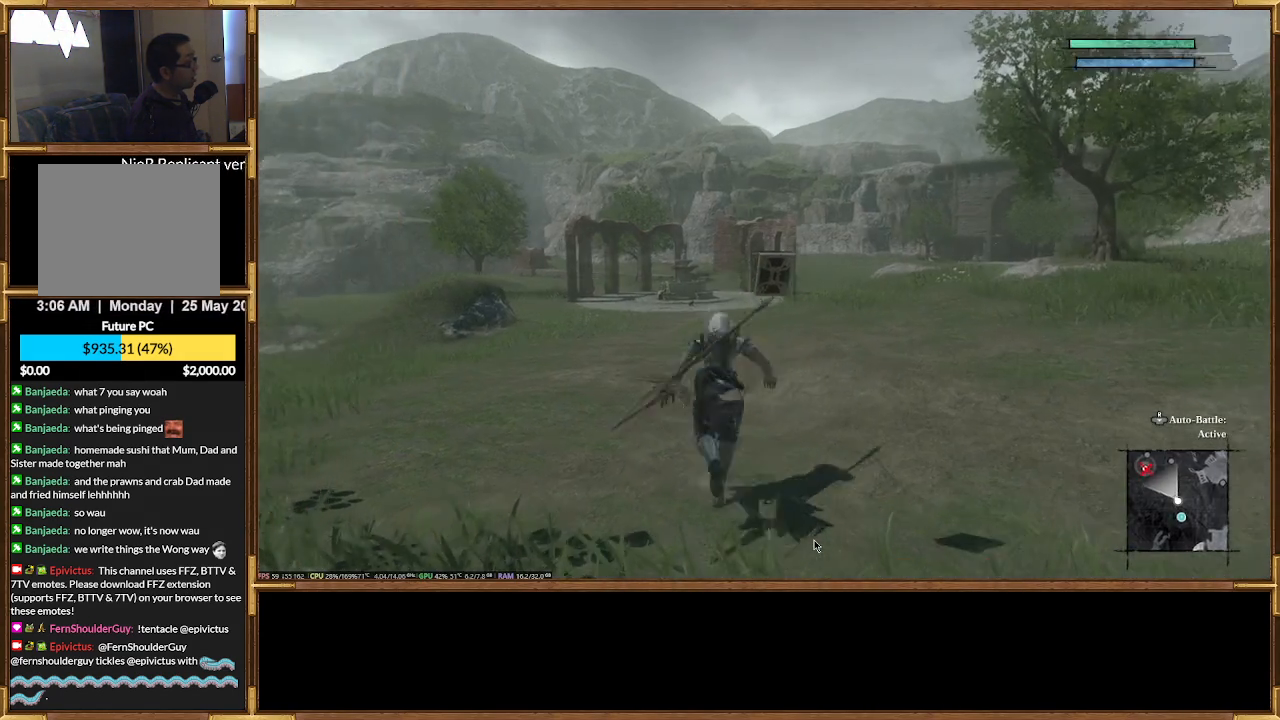
{"dt_ms": 500, "buttons": ["R2"], "events": []}
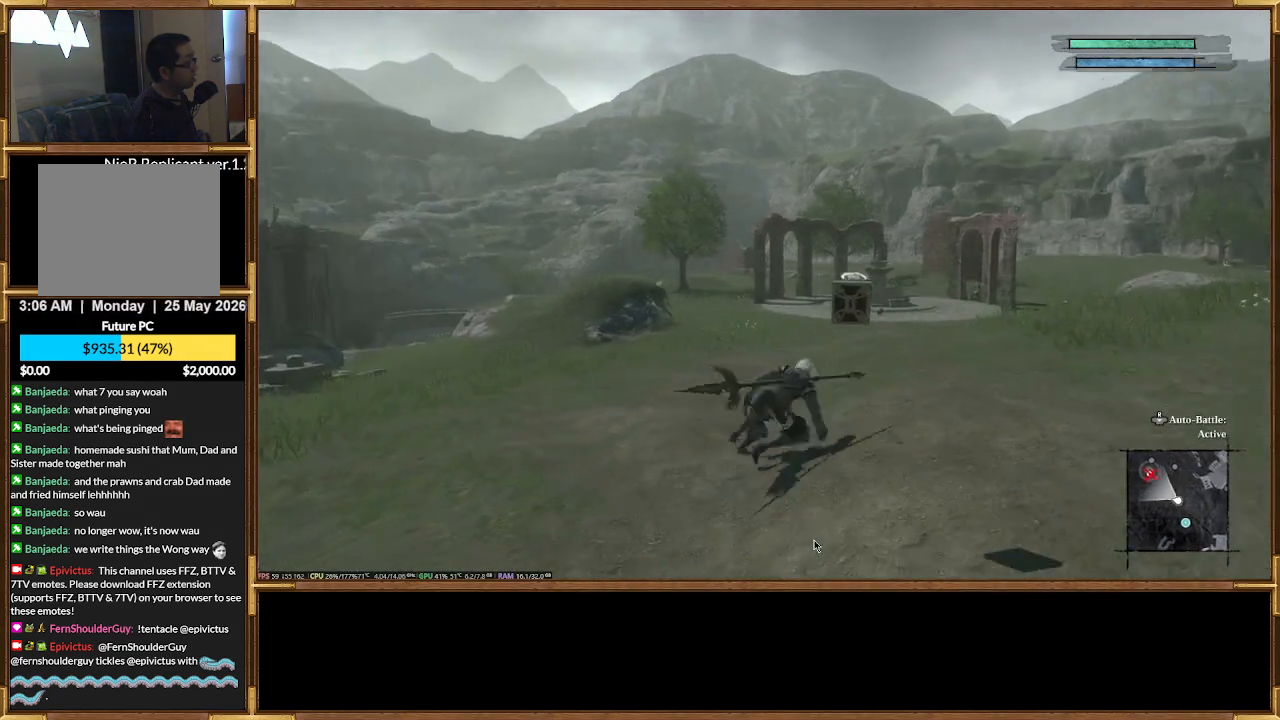
{"dt_ms": 500, "buttons": [], "events": [[267, "R2", "up"]]}